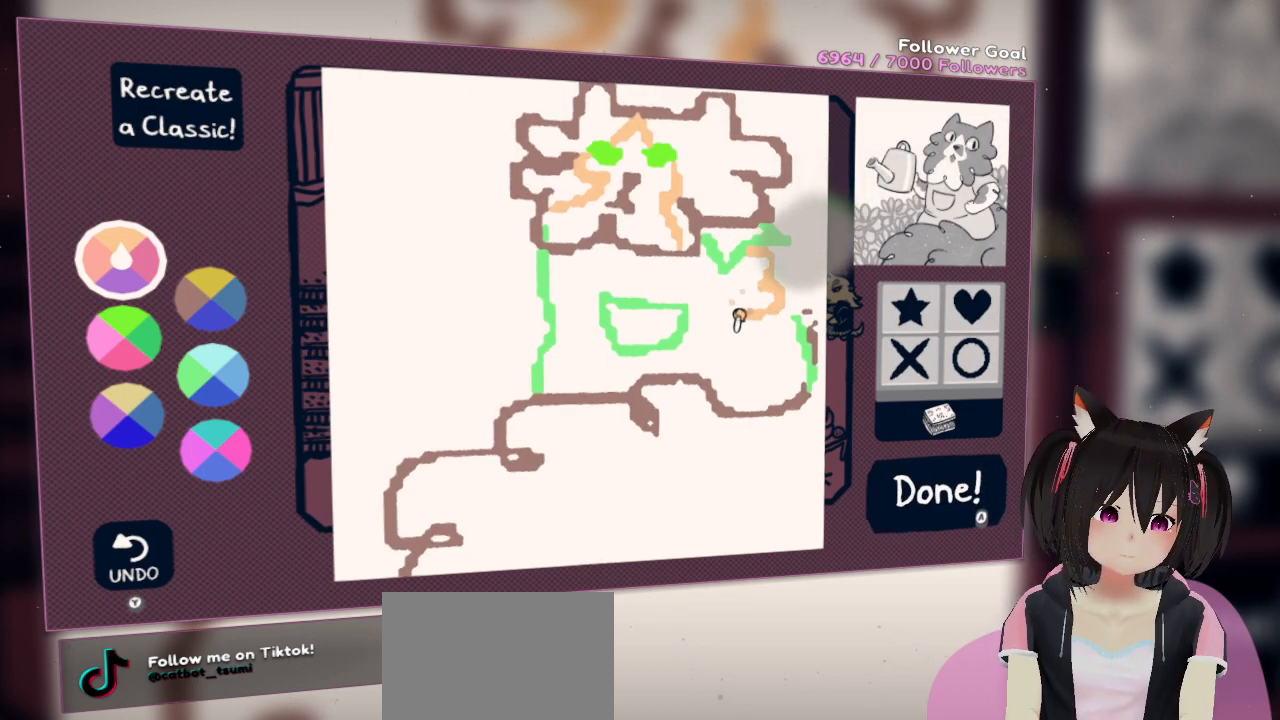
Gameplay with a controller (Nintendo layout); each line is a JSON object with the inputs held at the frame after it. "events" lists button and stick changes between this image and that frame as [ms after this image, input, new state], when the widget could be followed in between.
{"buttons": [], "left_stick": "center", "right_stick": "up-left", "events": [[100, "right_stick", "center"], [133, "R2", "up"], [250, "right_stick", "left"], [383, "right_stick", "up-left"]]}
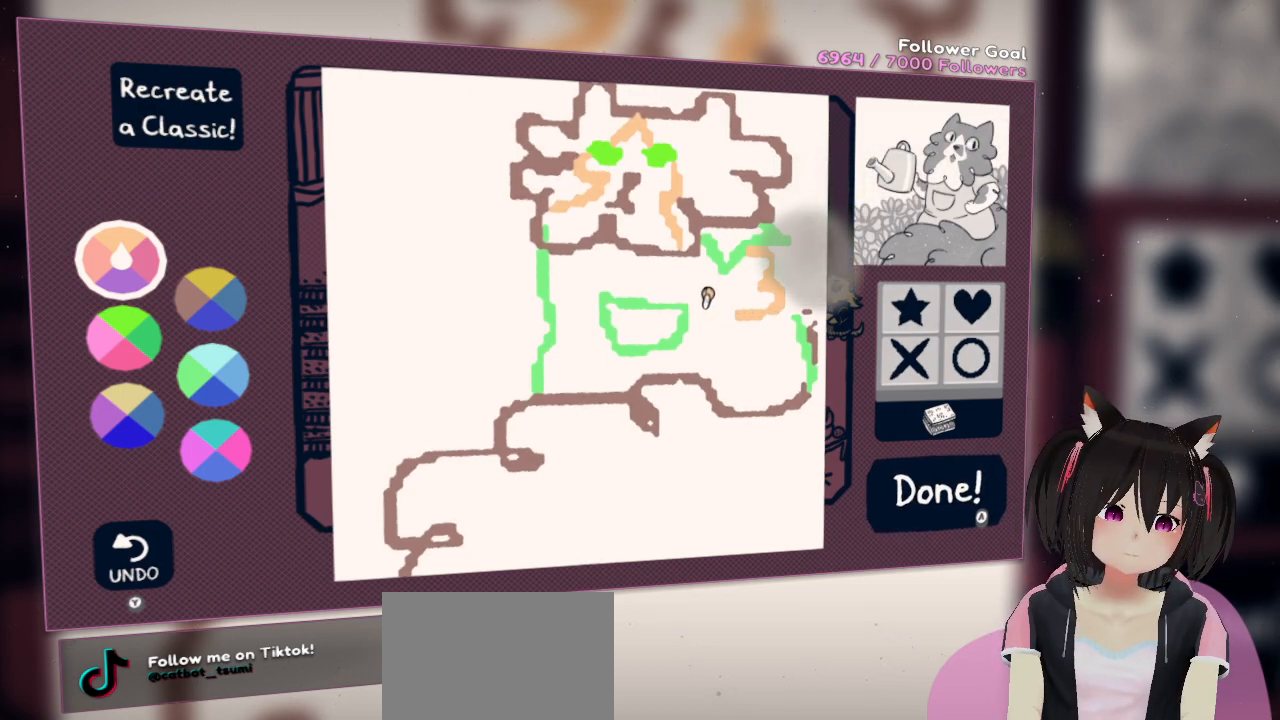
{"buttons": [], "left_stick": "center", "right_stick": "left", "events": [[217, "right_stick", "left"]]}
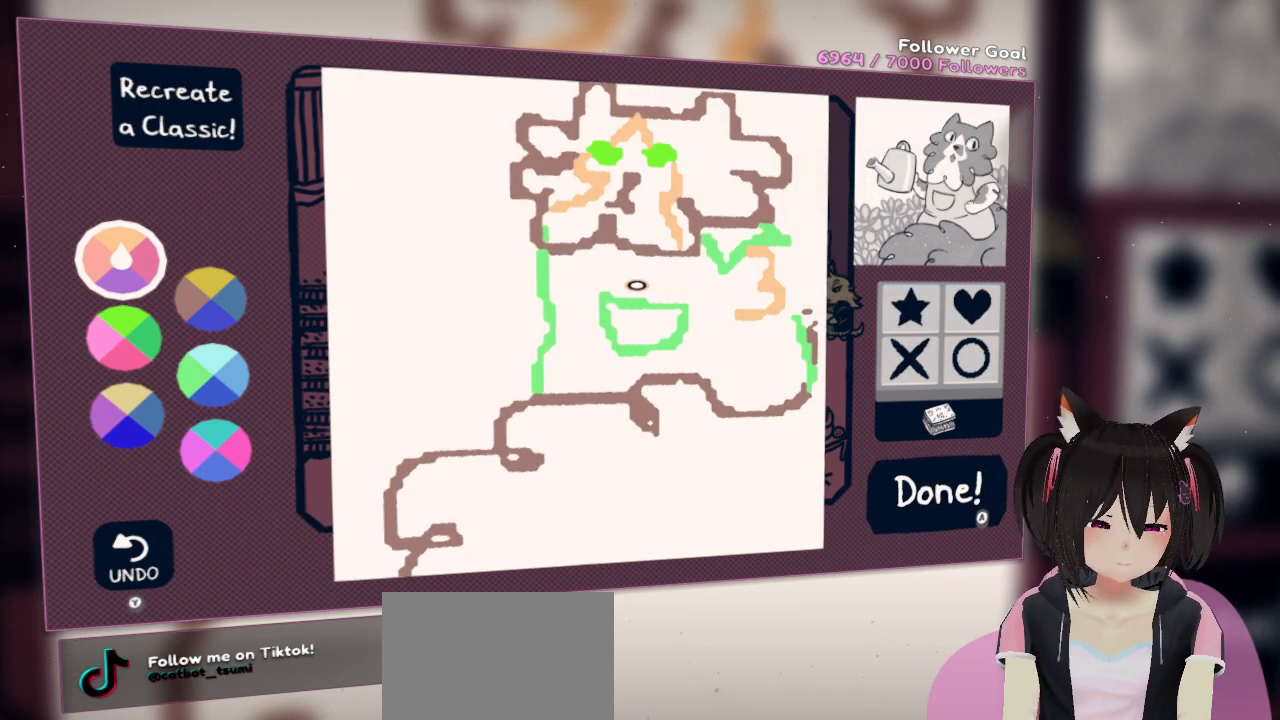
{"buttons": [], "left_stick": "center", "right_stick": "left", "events": []}
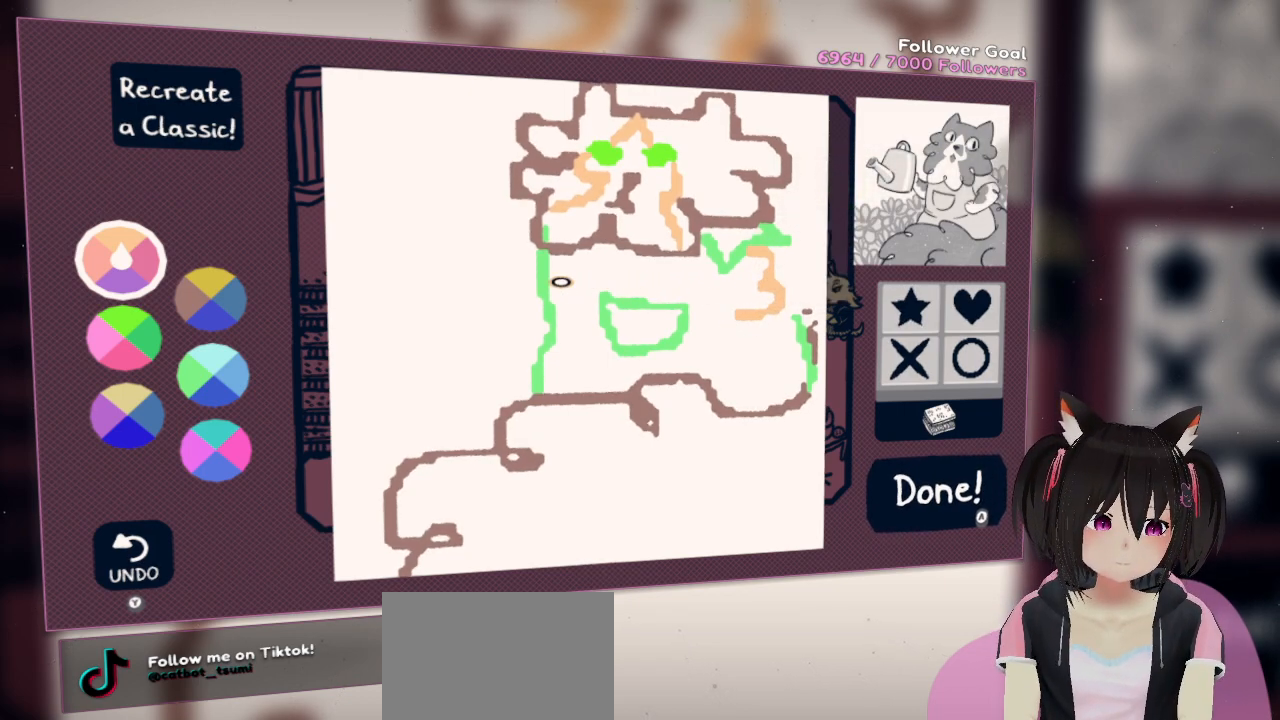
{"buttons": [], "left_stick": "center", "right_stick": "left", "events": []}
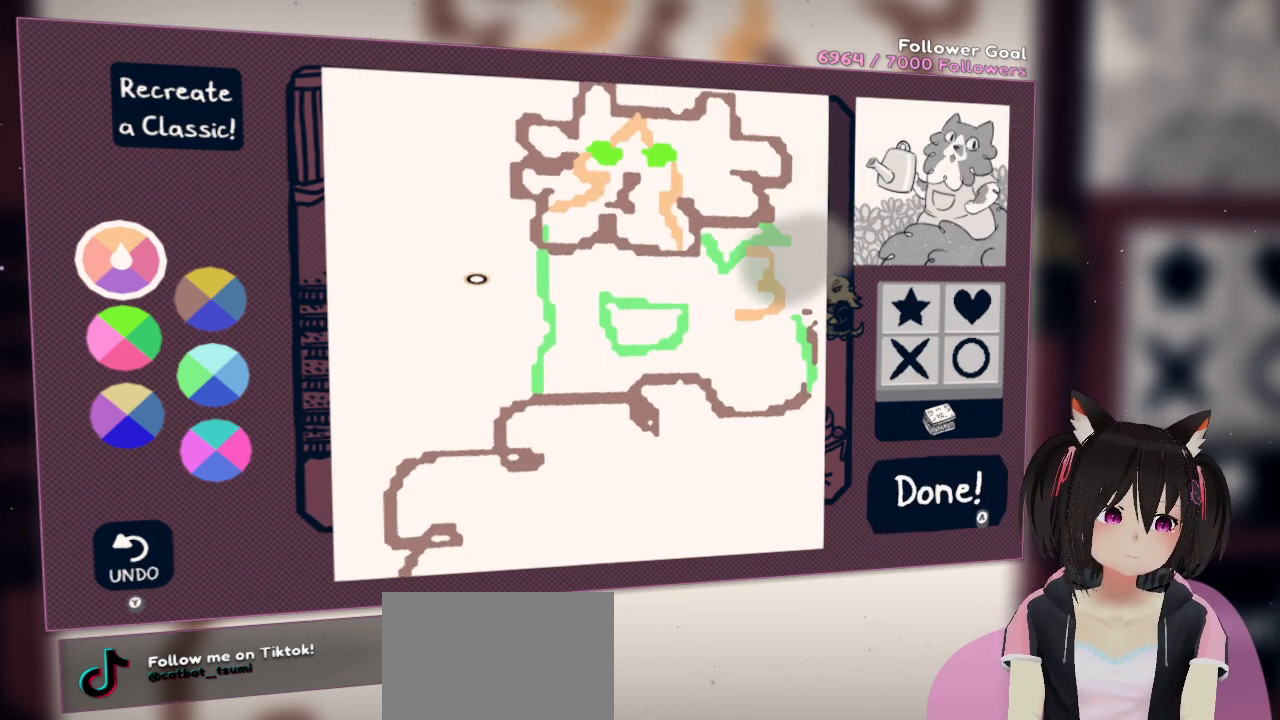
{"buttons": [], "left_stick": "center", "right_stick": "left", "events": []}
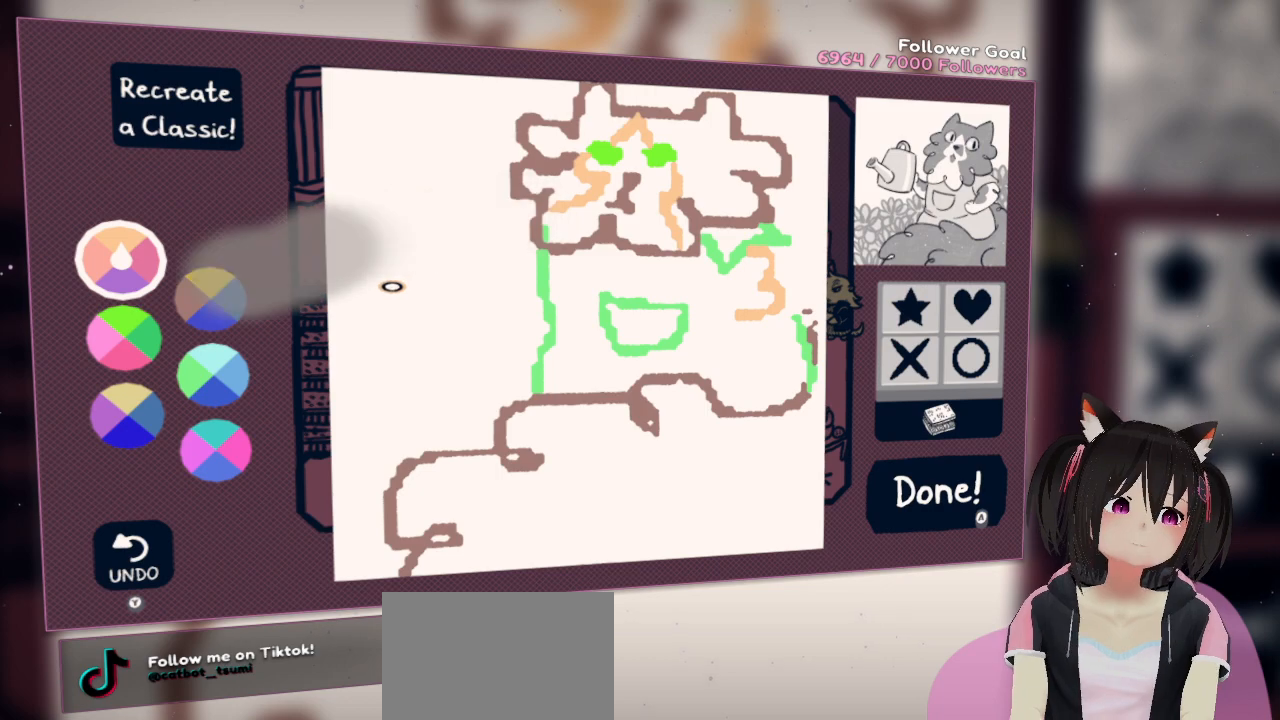
{"buttons": [], "left_stick": "center", "right_stick": "left", "events": []}
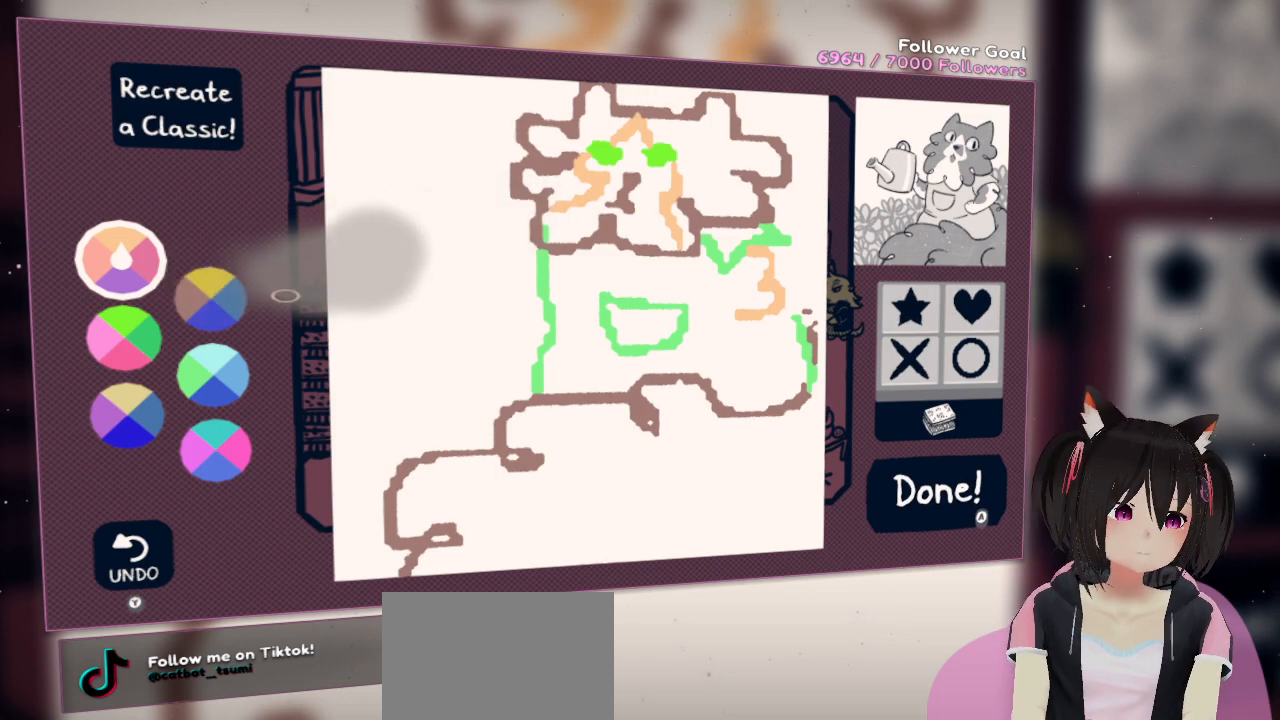
{"buttons": ["R2"], "left_stick": "center", "right_stick": "center", "events": [[417, "right_stick", "center"], [450, "R2", "down"]]}
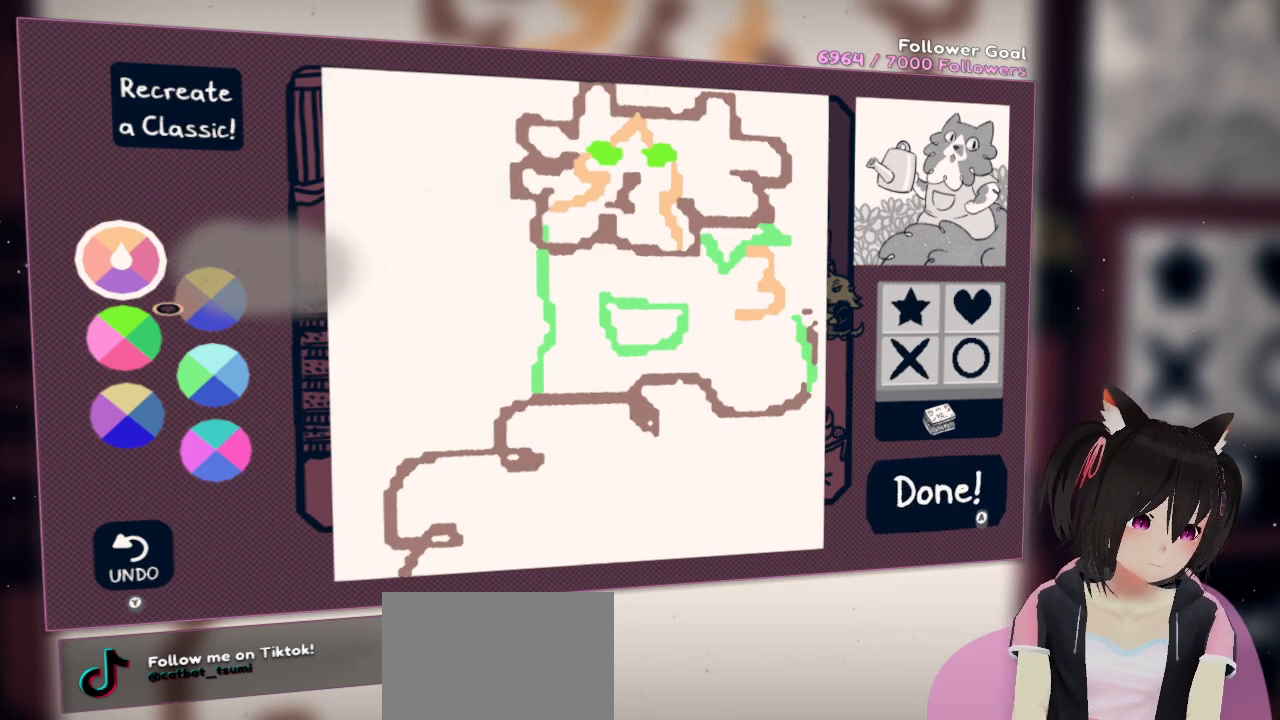
{"buttons": [], "left_stick": "center", "right_stick": "center", "events": [[117, "R2", "up"], [183, "right_stick", "right"], [350, "right_stick", "center"], [383, "R2", "down"], [483, "R2", "up"]]}
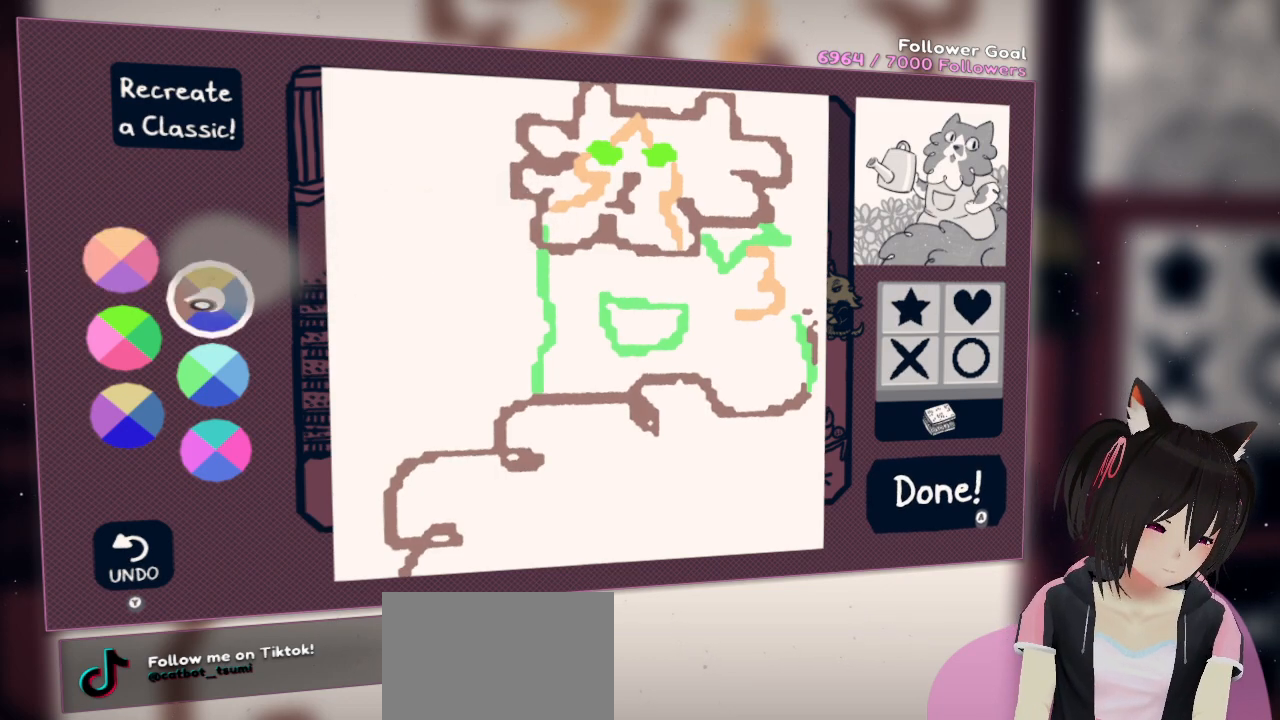
{"buttons": [], "left_stick": "center", "right_stick": "right", "events": [[150, "right_stick", "right"]]}
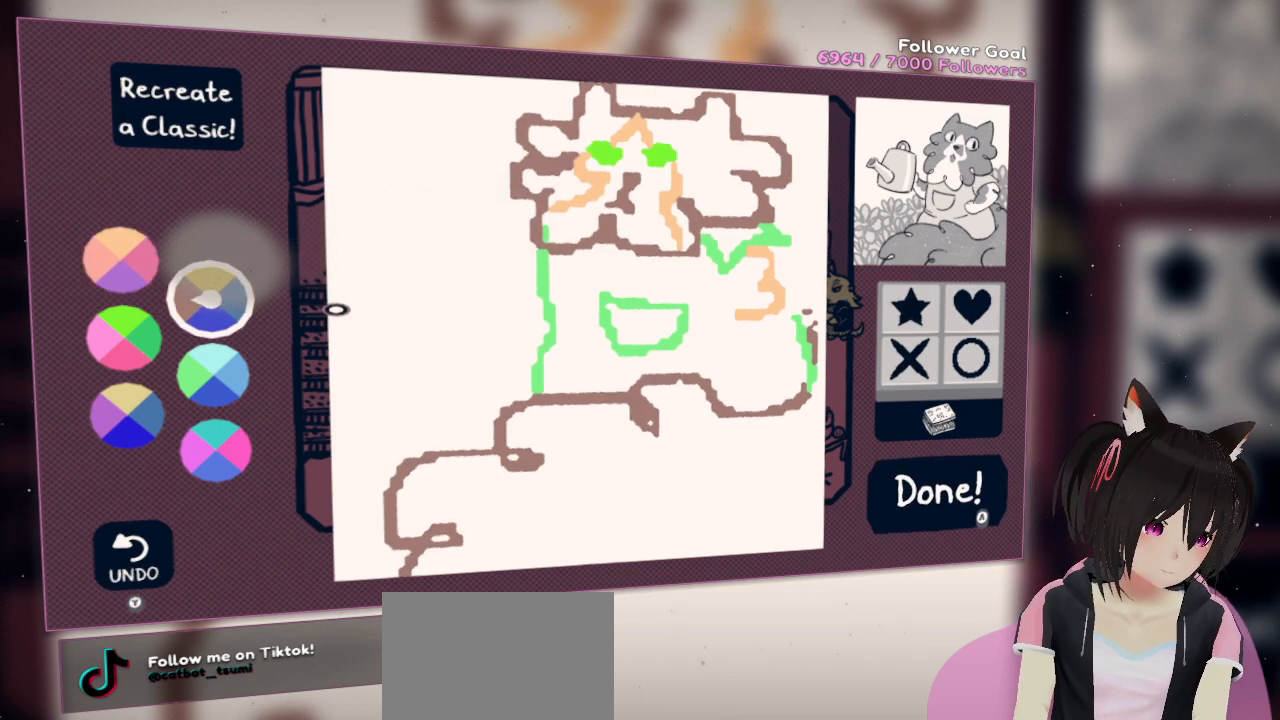
{"buttons": [], "left_stick": "center", "right_stick": "right", "events": []}
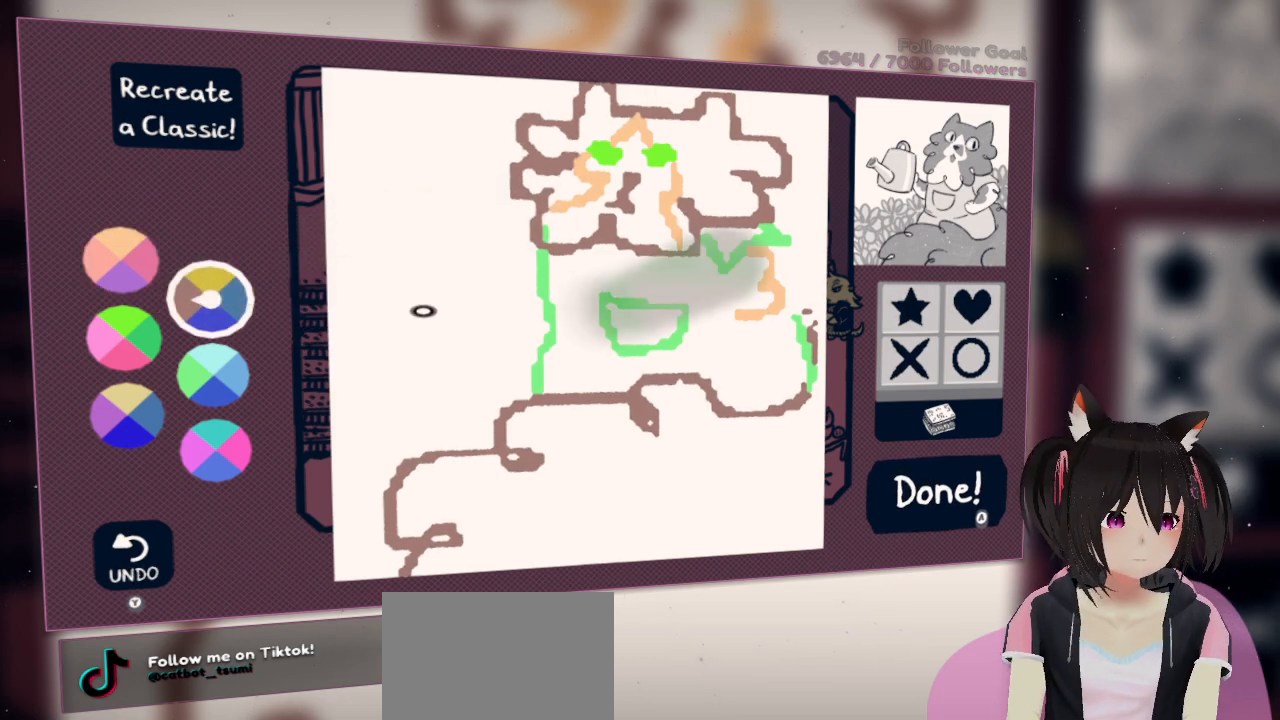
{"buttons": [], "left_stick": "center", "right_stick": "right", "events": []}
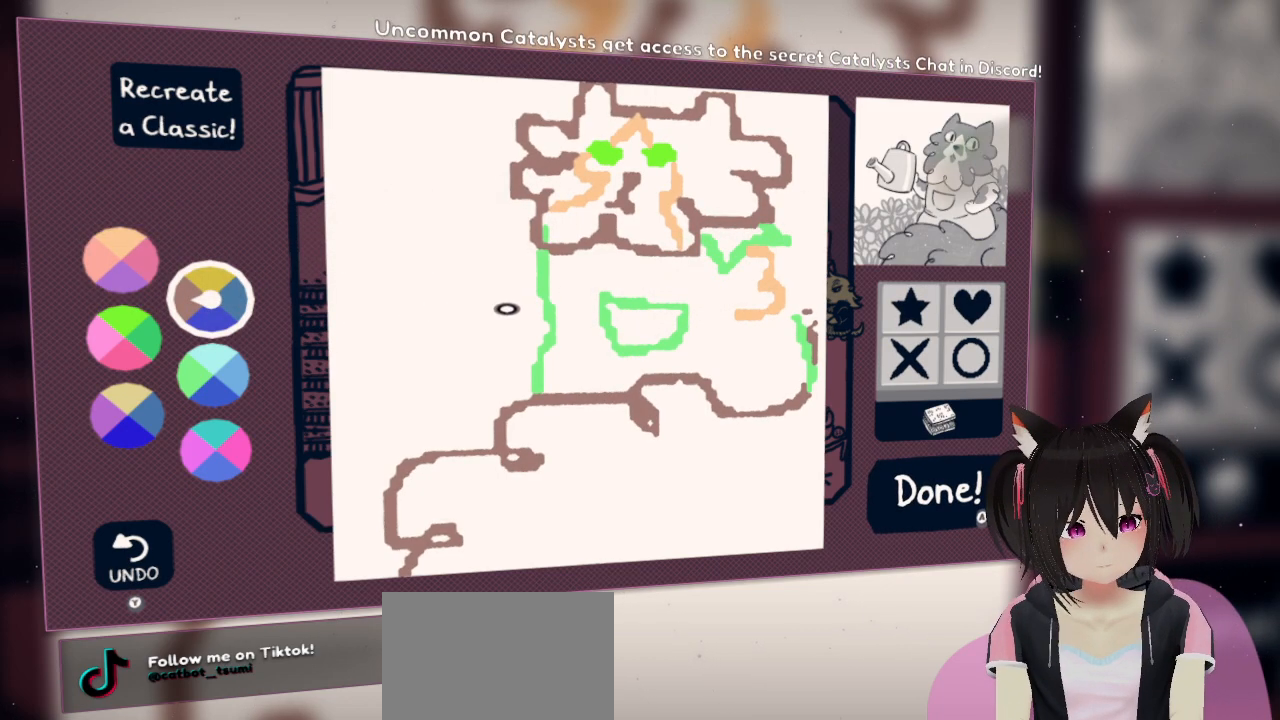
{"buttons": [], "left_stick": "center", "right_stick": "right", "events": []}
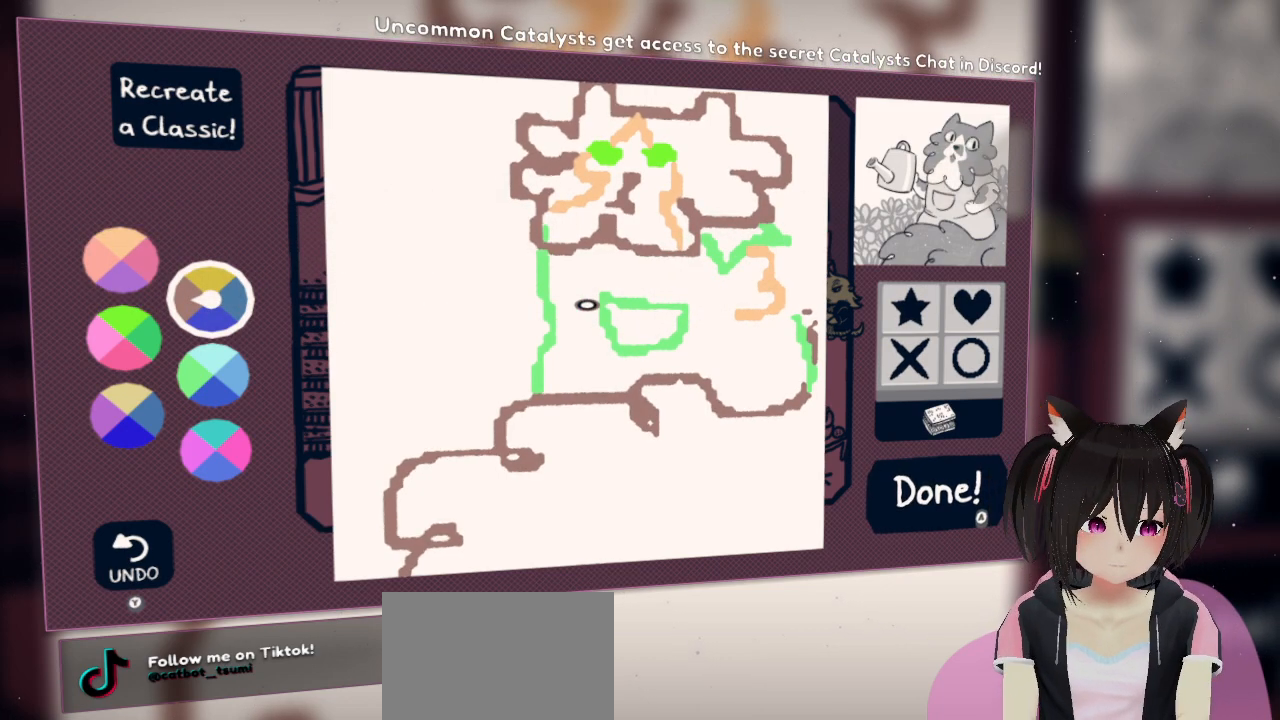
{"buttons": [], "left_stick": "center", "right_stick": "right", "events": []}
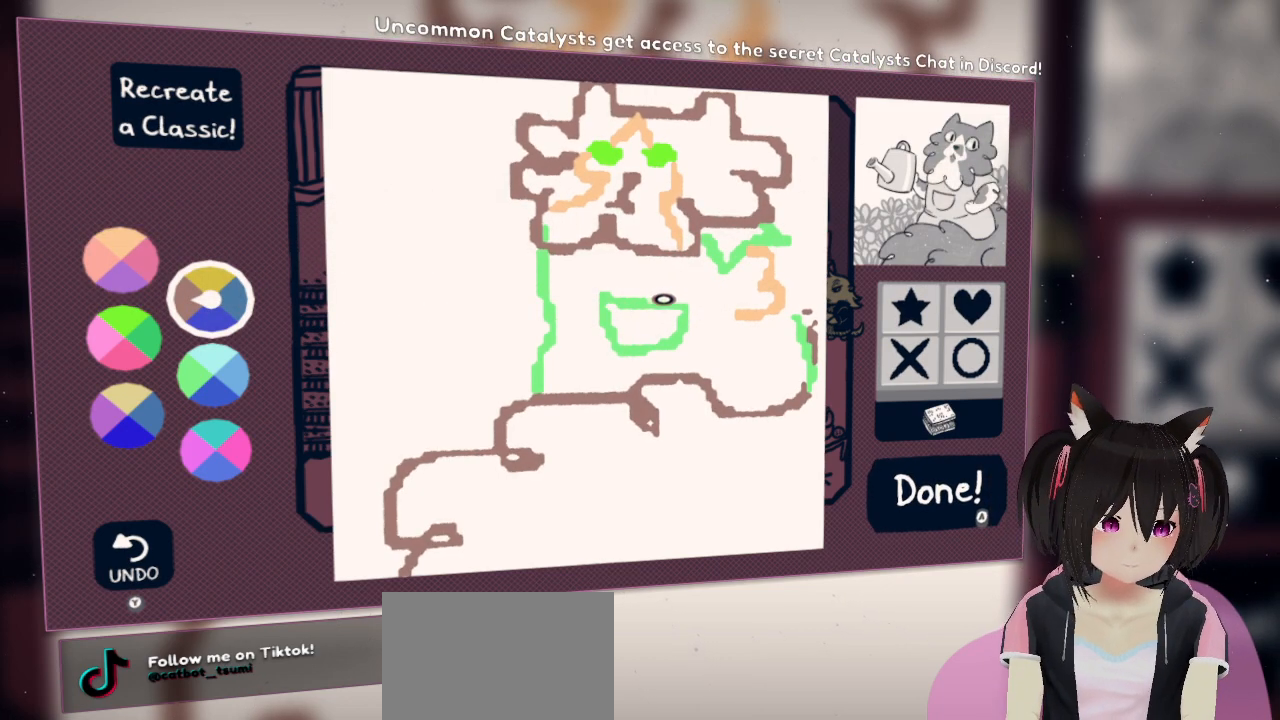
{"buttons": [], "left_stick": "center", "right_stick": "up-right", "events": [[33, "right_stick", "up-right"]]}
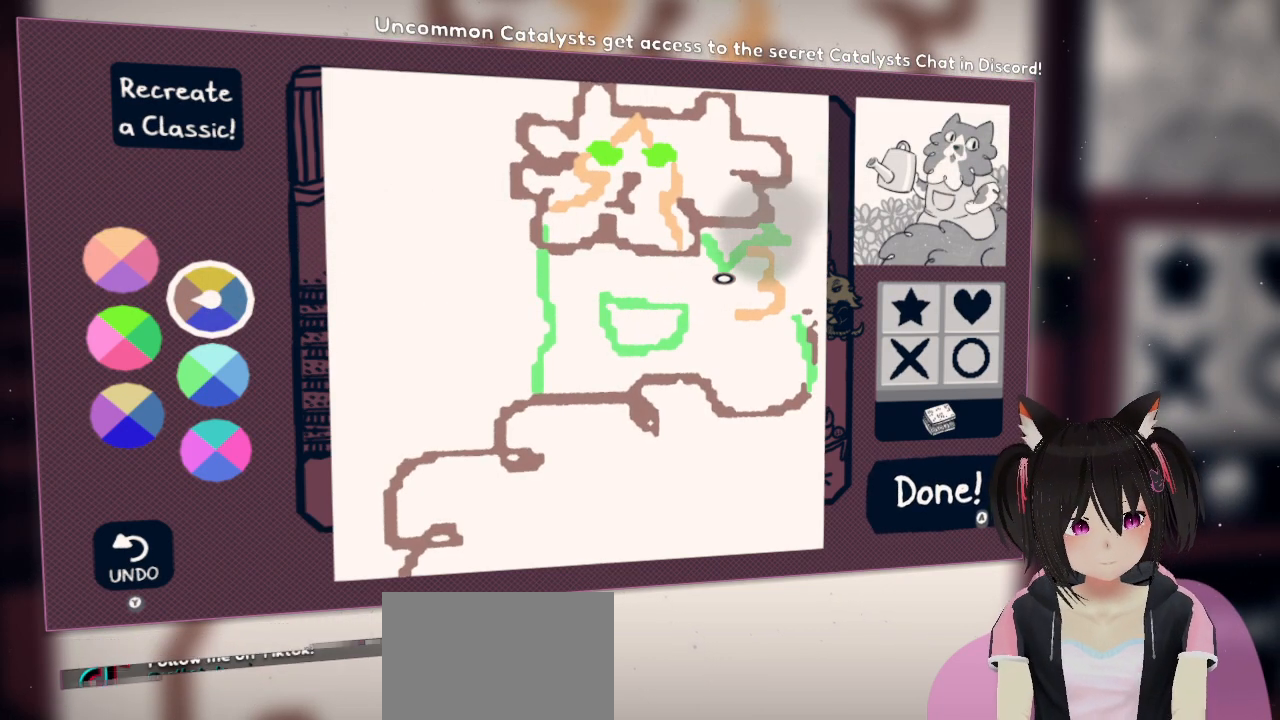
{"buttons": [], "left_stick": "center", "right_stick": "center", "events": [[67, "right_stick", "center"], [167, "right_stick", "right"], [333, "right_stick", "center"]]}
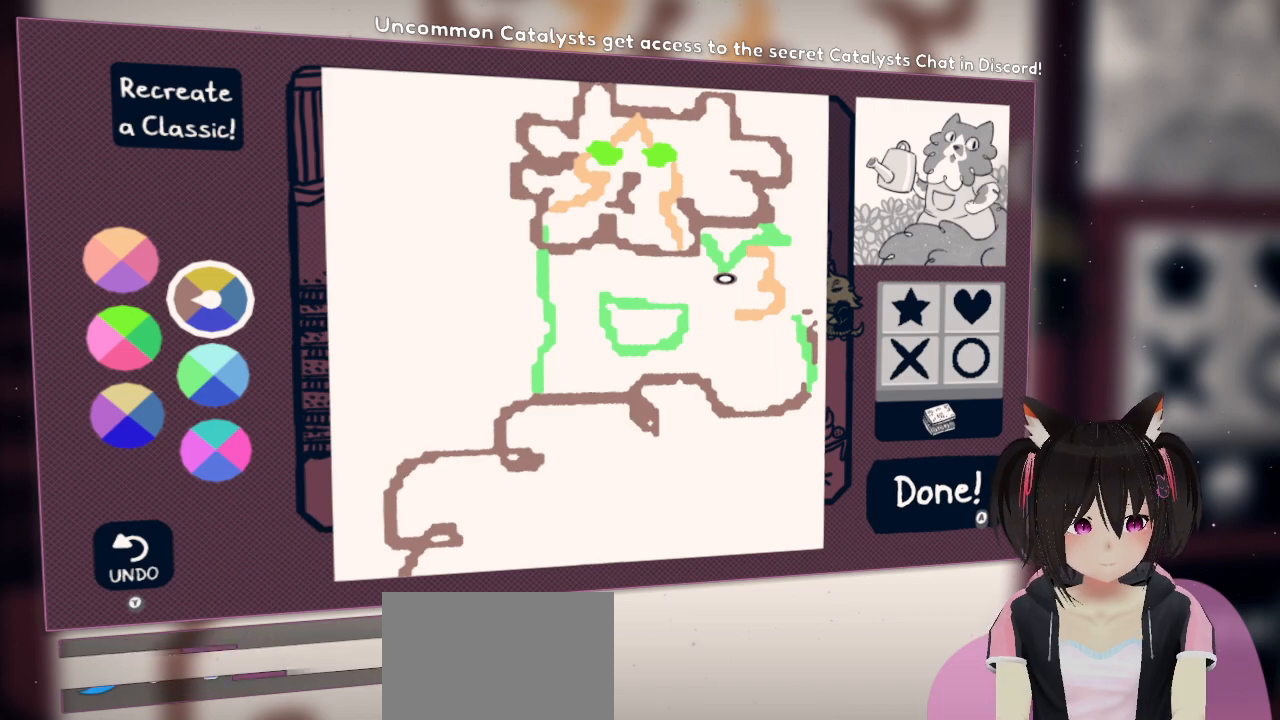
{"buttons": [], "left_stick": "center", "right_stick": "right", "events": [[400, "right_stick", "right"]]}
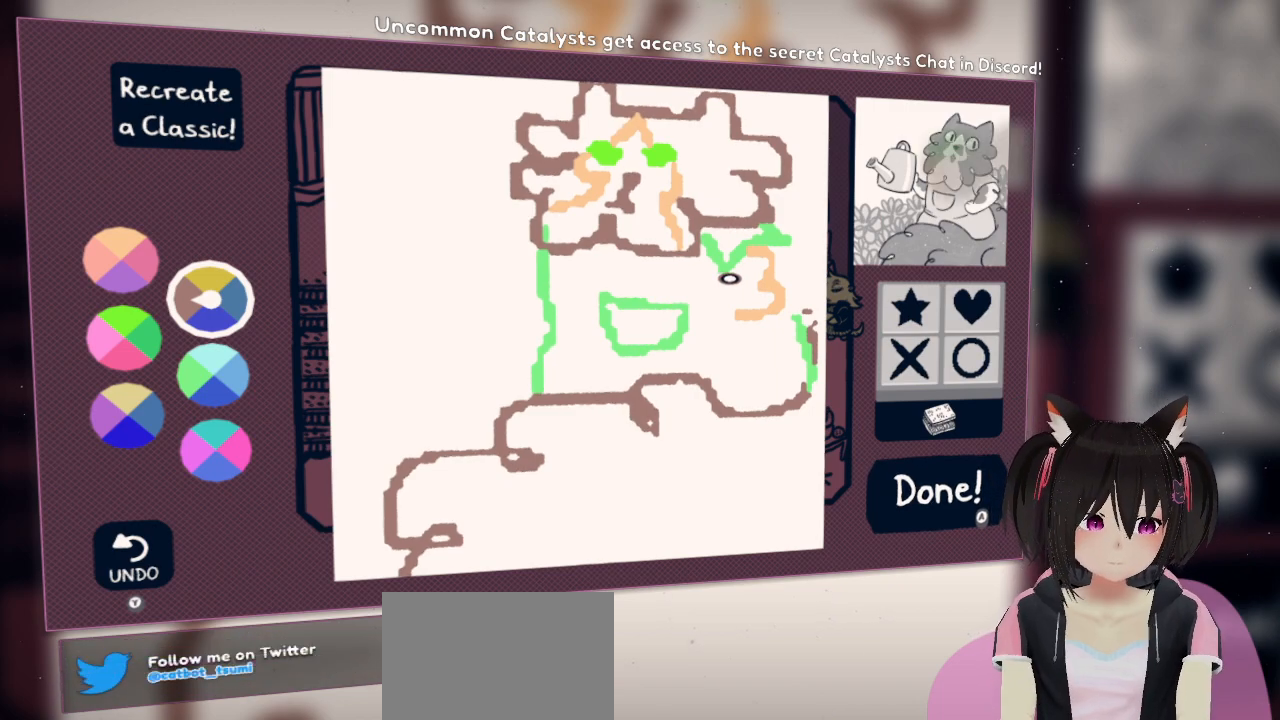
{"buttons": [], "left_stick": "center", "right_stick": "right", "events": [[133, "right_stick", "up"], [267, "right_stick", "up-right"], [367, "right_stick", "center"], [450, "right_stick", "right"]]}
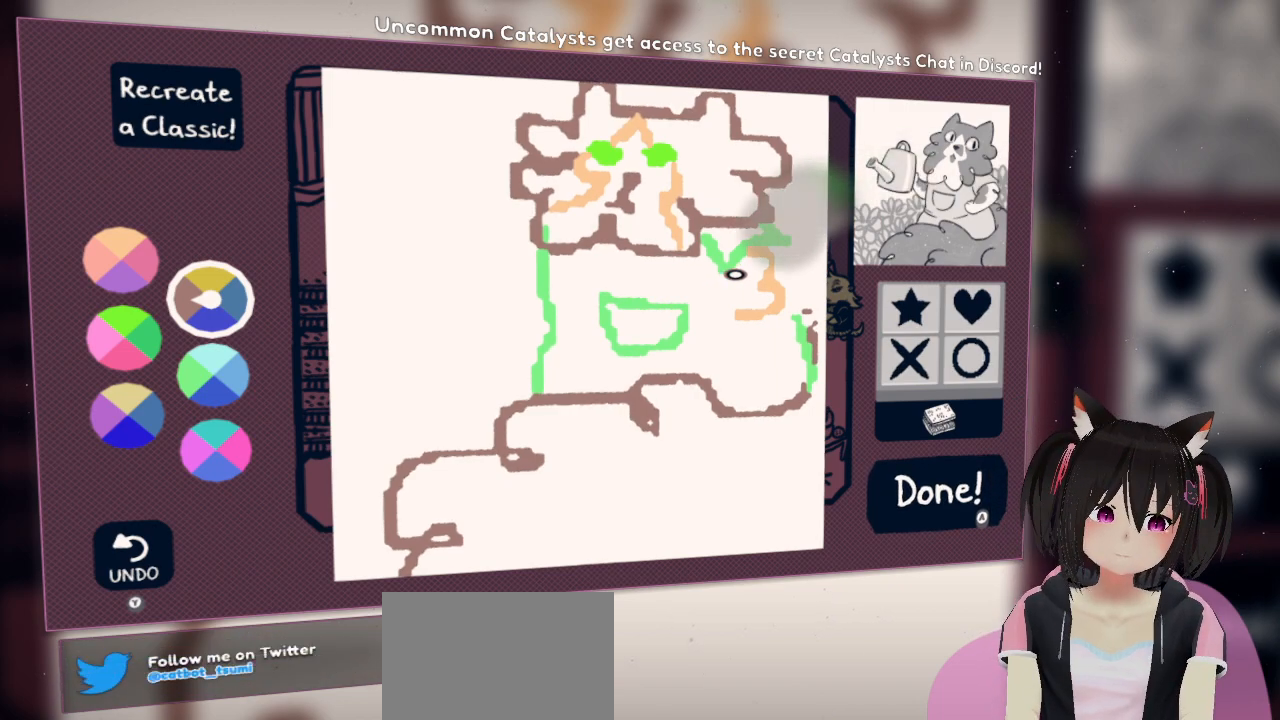
{"buttons": [], "left_stick": "center", "right_stick": "center", "events": [[150, "right_stick", "center"], [250, "right_stick", "left"], [483, "right_stick", "center"]]}
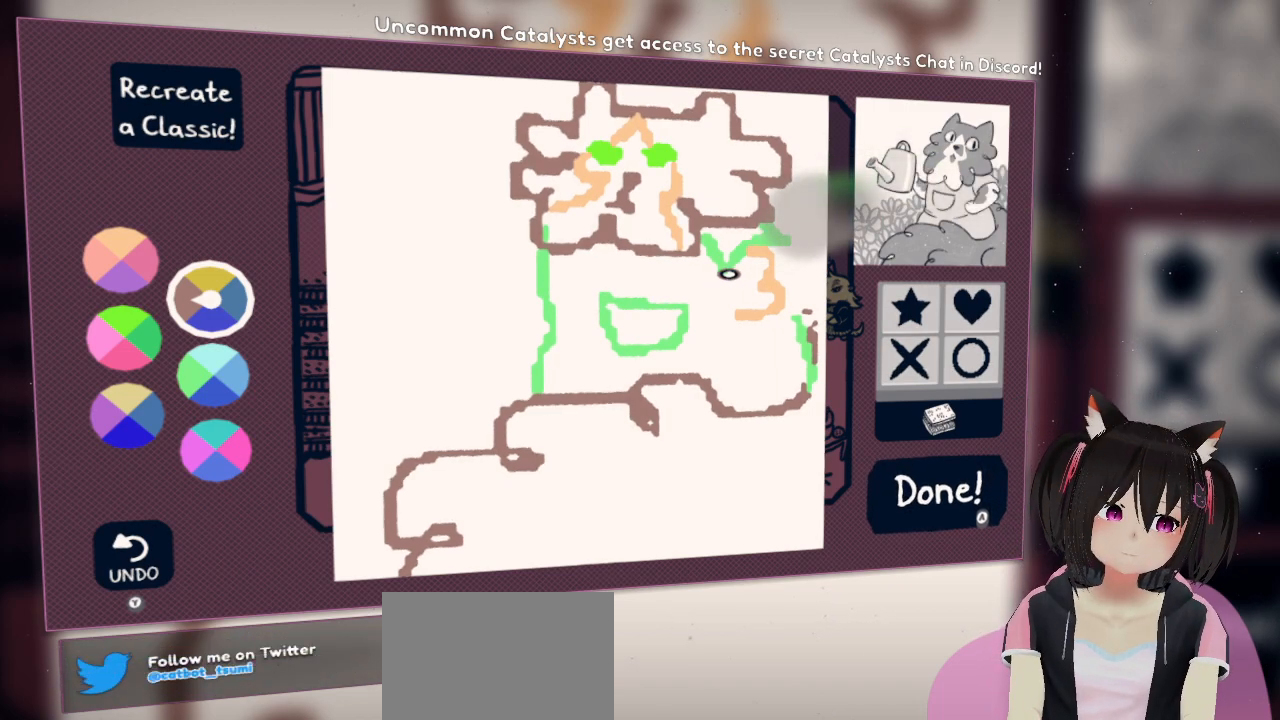
{"buttons": [], "left_stick": "center", "right_stick": "right", "events": [[67, "R2", "down"], [100, "right_stick", "down-right"], [300, "right_stick", "center"], [333, "R2", "up"], [417, "right_stick", "right"]]}
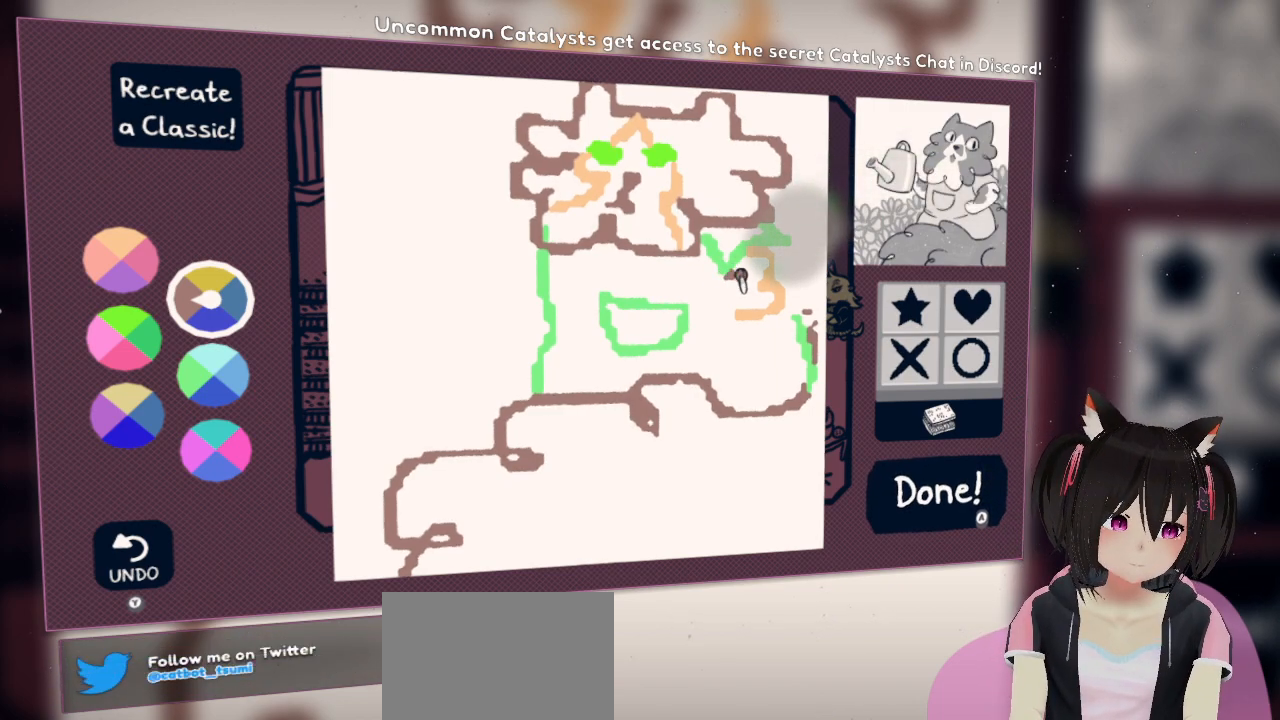
{"buttons": [], "left_stick": "center", "right_stick": "up-left", "events": [[250, "right_stick", "center"], [417, "right_stick", "left"], [483, "right_stick", "up-left"]]}
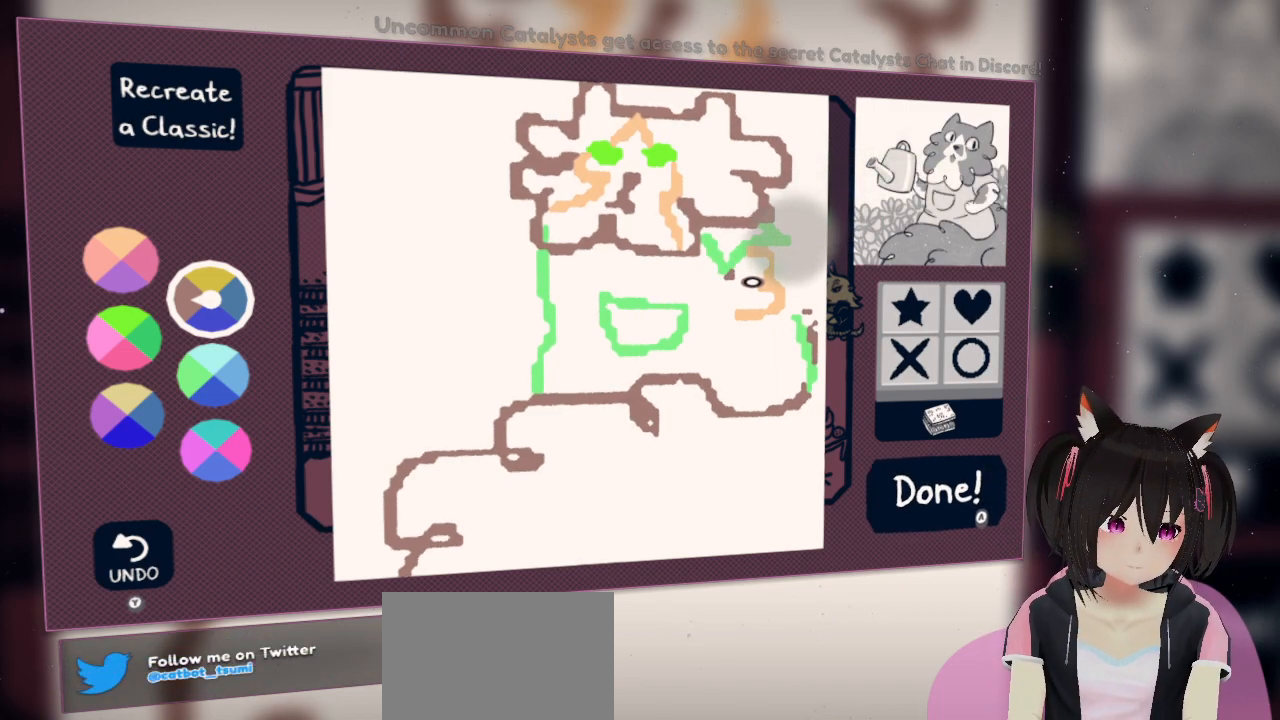
{"buttons": [], "left_stick": "center", "right_stick": "center", "events": [[183, "right_stick", "center"], [267, "right_stick", "up"], [367, "right_stick", "up-left"], [500, "right_stick", "center"]]}
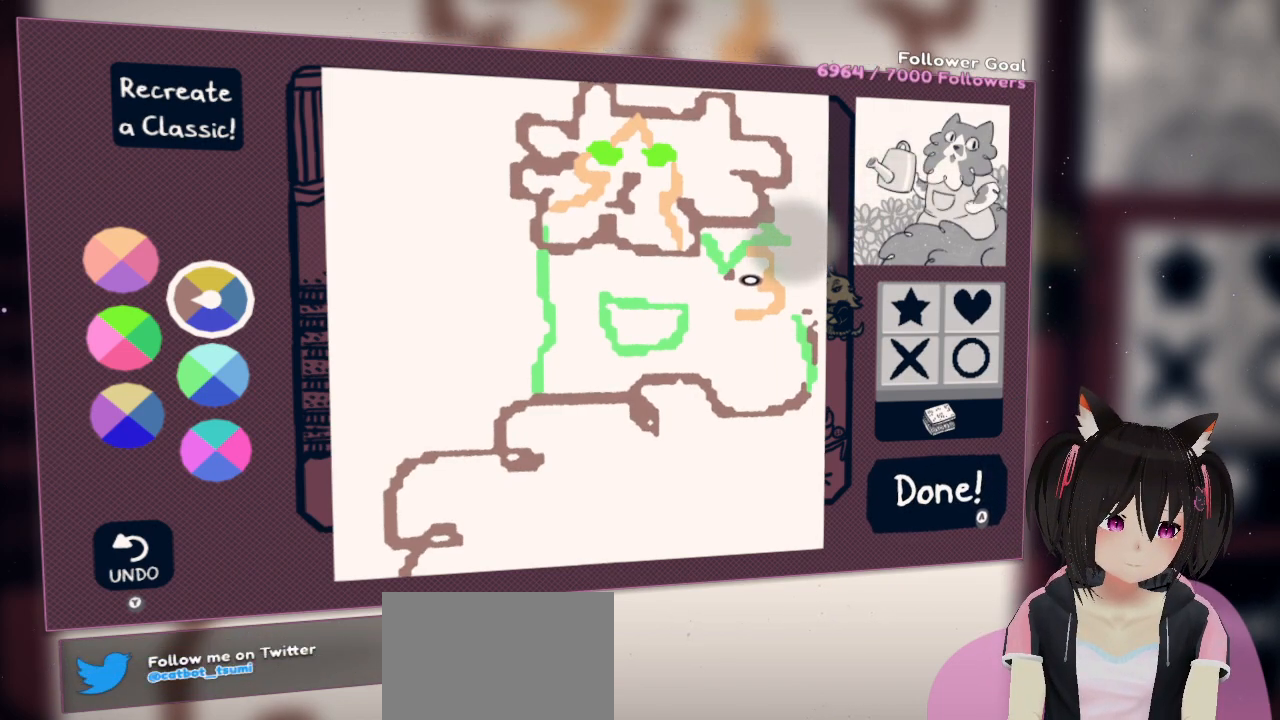
{"buttons": [], "left_stick": "center", "right_stick": "center", "events": [[50, "right_stick", "left"], [317, "right_stick", "center"]]}
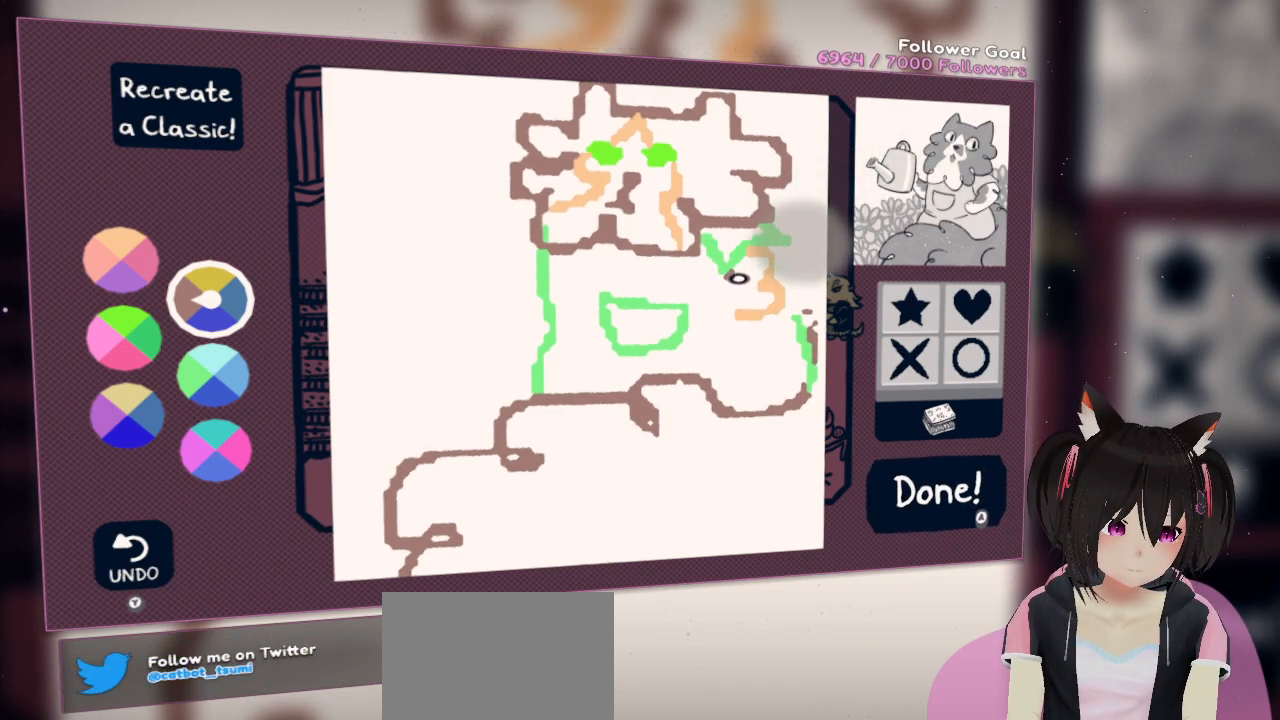
{"buttons": [], "left_stick": "center", "right_stick": "up-right", "events": [[17, "right_stick", "right"], [183, "right_stick", "center"], [467, "right_stick", "up-right"]]}
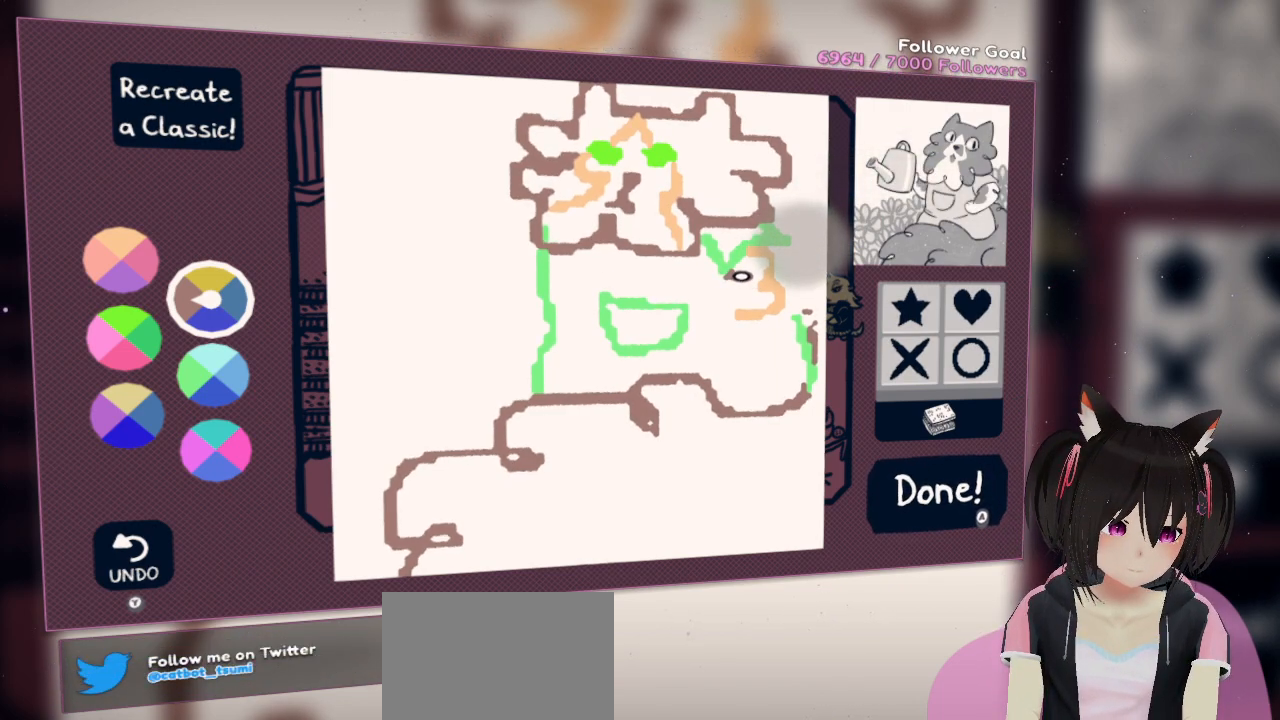
{"buttons": [], "left_stick": "center", "right_stick": "down-right", "events": [[167, "right_stick", "center"], [317, "right_stick", "down"], [467, "right_stick", "down-right"]]}
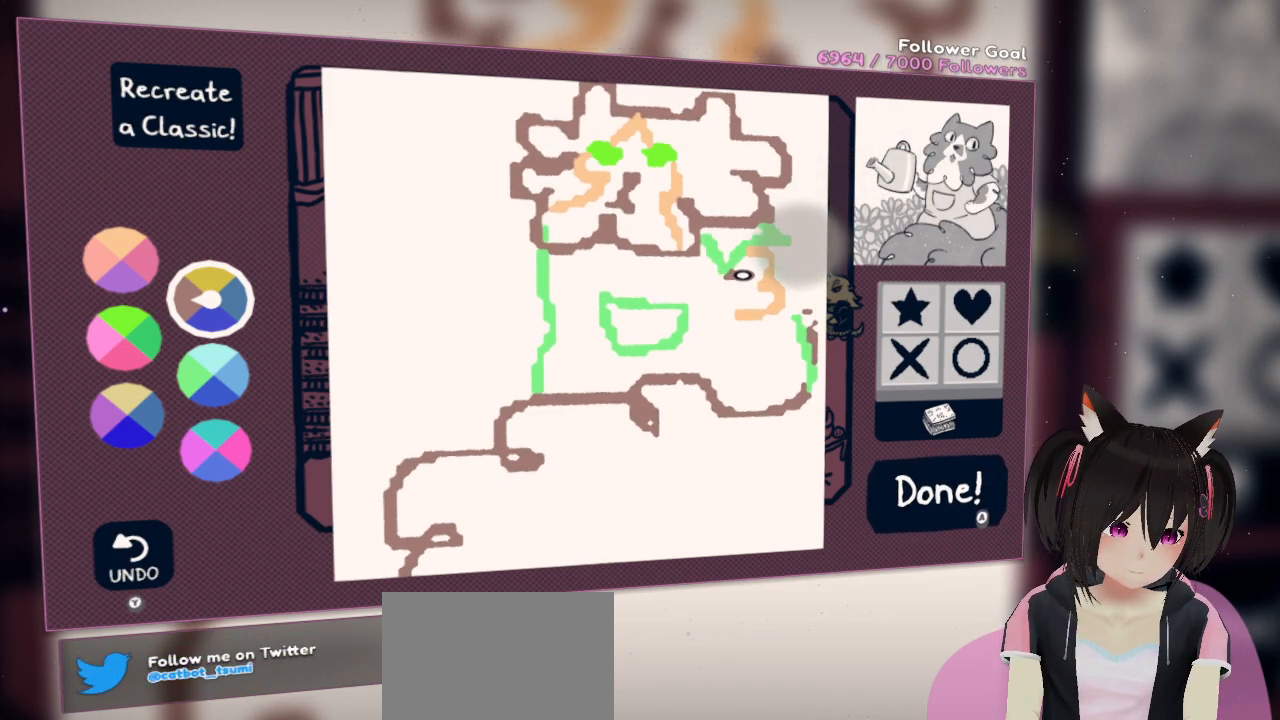
{"buttons": ["R2"], "left_stick": "center", "right_stick": "down", "events": [[67, "right_stick", "center"], [100, "R2", "down"], [167, "right_stick", "down"]]}
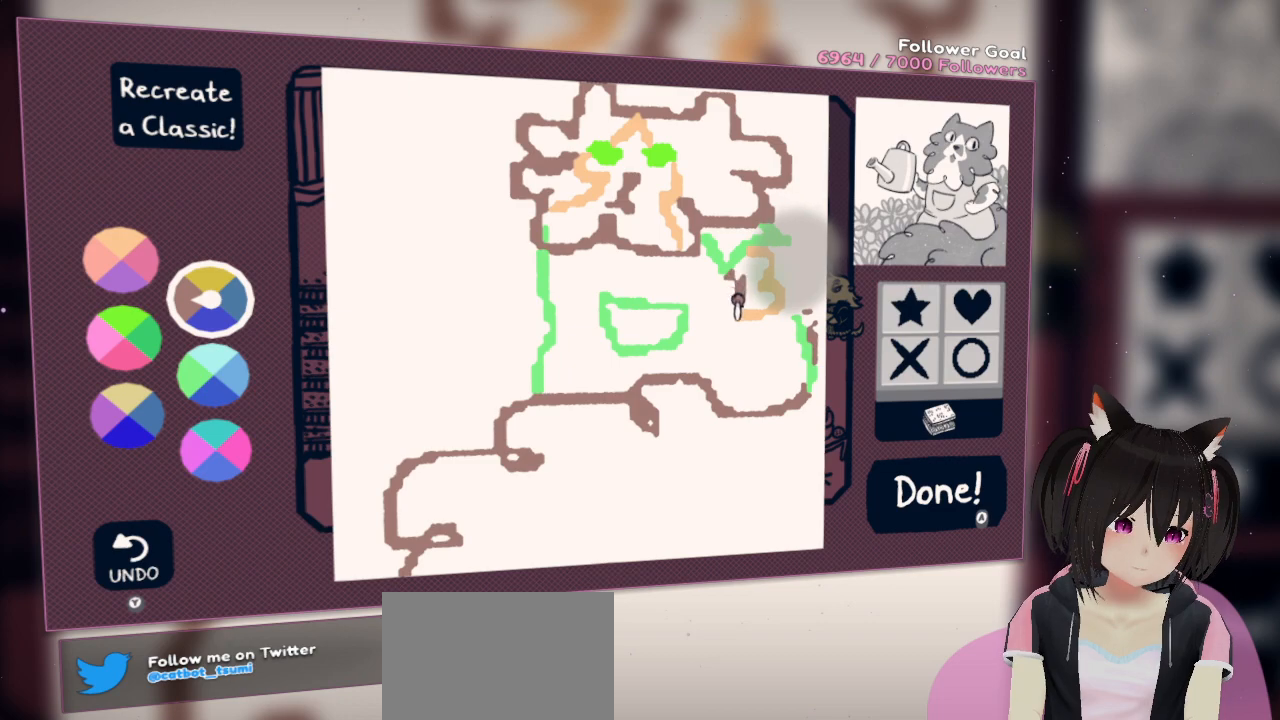
{"buttons": [], "left_stick": "center", "right_stick": "center", "events": [[133, "right_stick", "center"], [167, "R2", "up"]]}
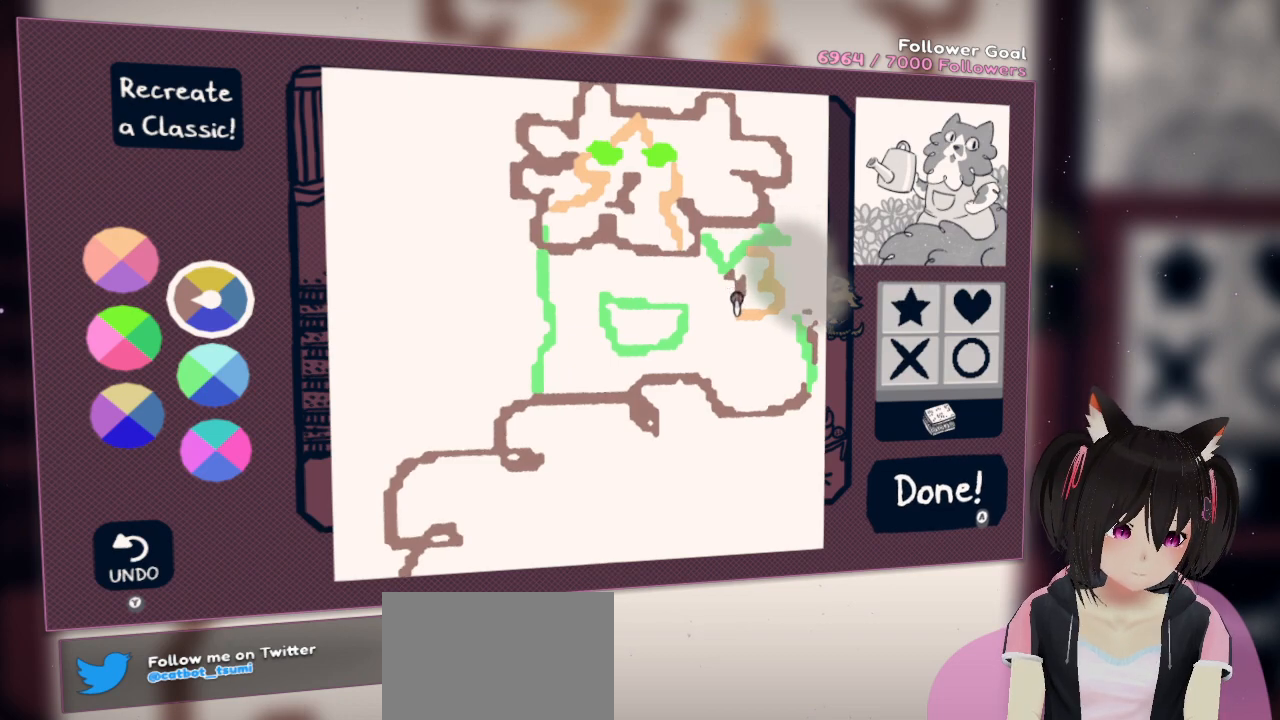
{"buttons": [], "left_stick": "center", "right_stick": "center", "events": []}
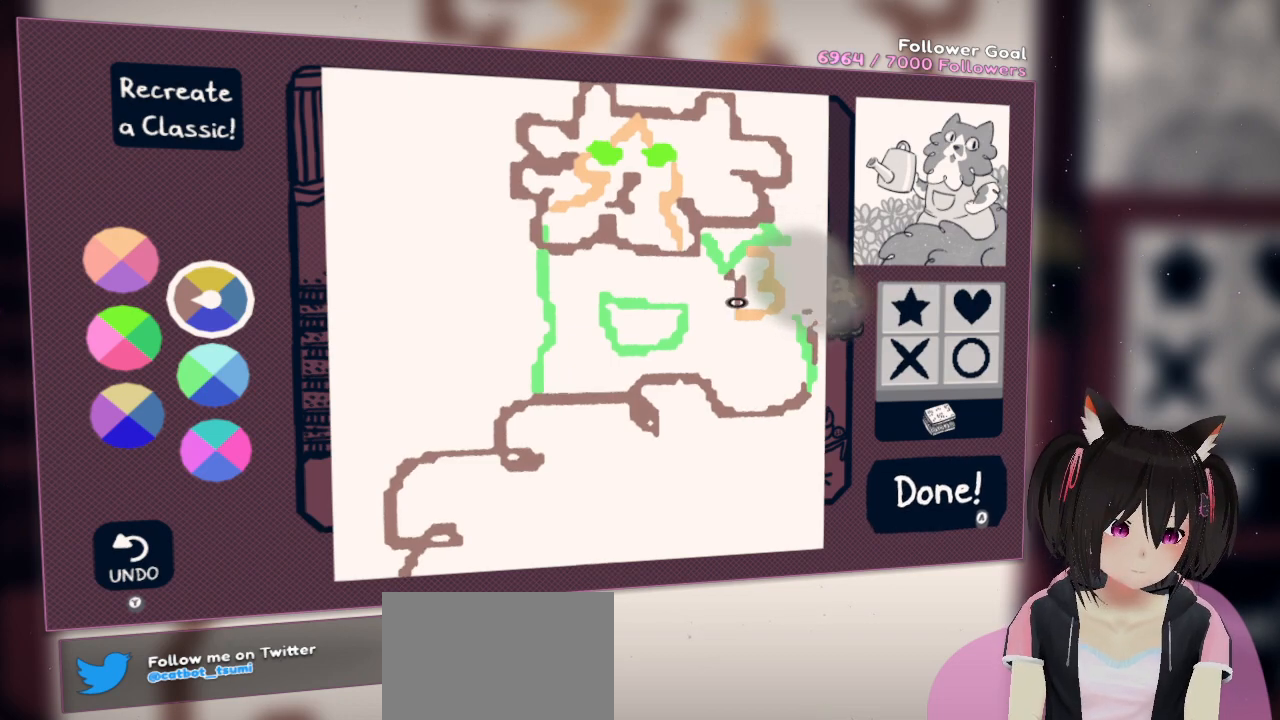
{"buttons": [], "left_stick": "center", "right_stick": "center", "events": []}
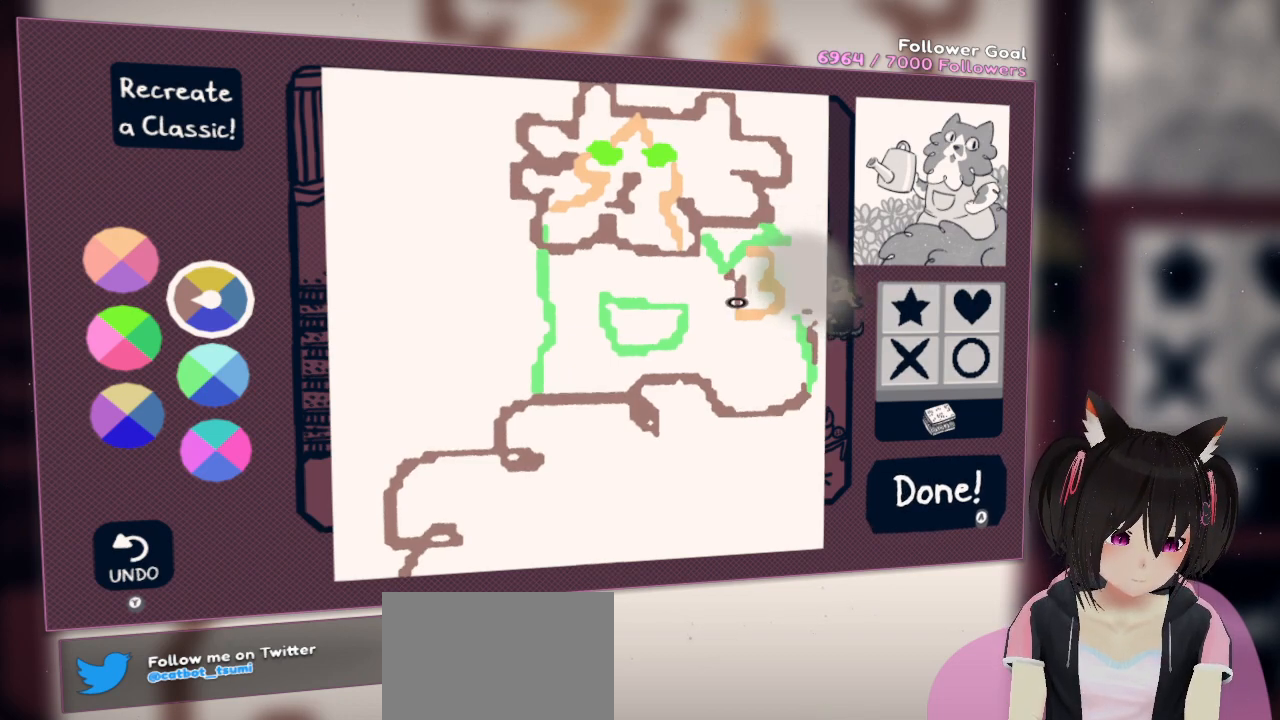
{"buttons": [], "left_stick": "center", "right_stick": "up", "events": [[100, "X", "down"], [183, "X", "up"], [400, "right_stick", "up"]]}
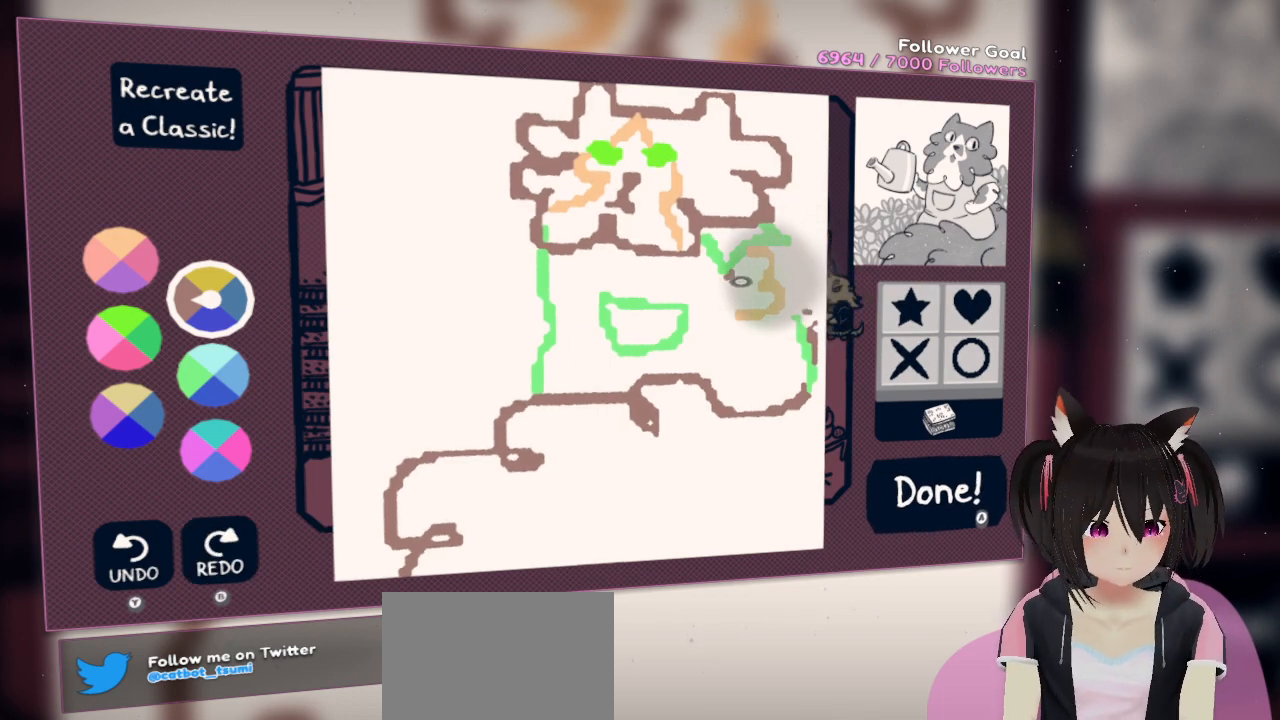
{"buttons": [], "left_stick": "center", "right_stick": "center", "events": [[167, "right_stick", "center"], [300, "right_stick", "up-right"], [467, "right_stick", "center"]]}
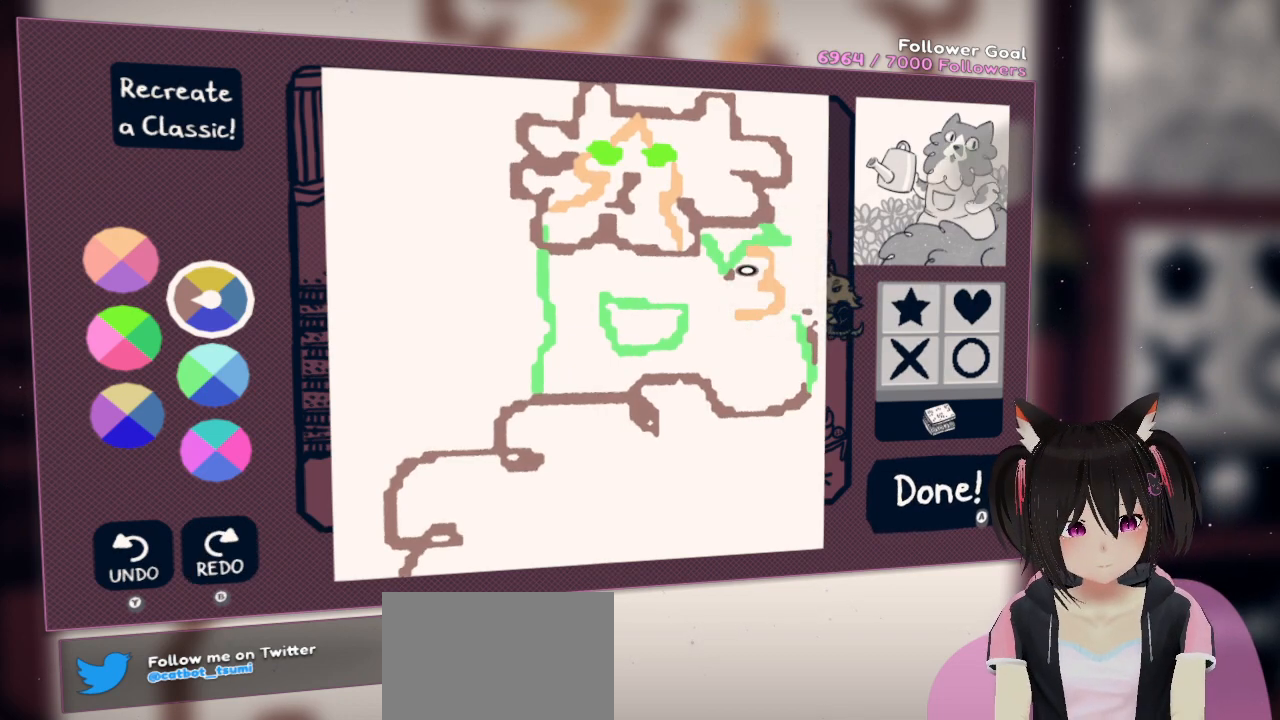
{"buttons": [], "left_stick": "center", "right_stick": "center", "events": []}